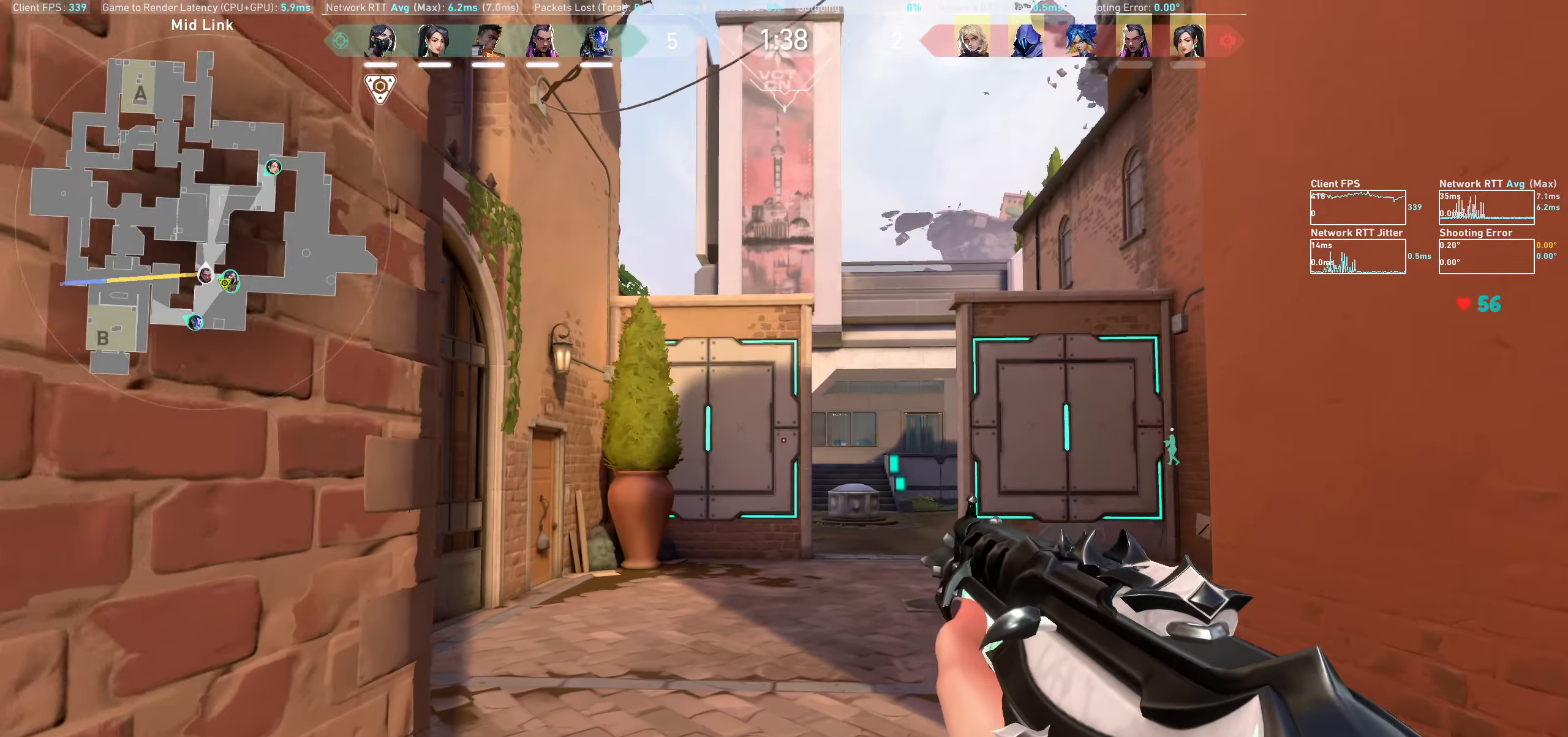
Gameplay with keyboard and mouse; each line is a JSON object with the keys and mouse buttons held at the frame after it. "events" lists presses ("down") and releases ("up") of "a", "ctrl", "d", "e", "q", "s", "shift", "space", "w", "mouse_left", "mouse_wheel", "mouse_right", "mouse_mb4" and "mouse_mb5" between this image and that frame as [ms after this image, input, new state], when the widget could be followed in between. "mouse_left", "mouse_wheel", "mouse_right", "mouse_mb4", "mouse_mb5" = the "left", "wheel", "right", "mb4", "mb5" buttons of the "mouse" list. No other keys are recorded. "wheel" means that the mouse wheel is clicked or scrolled. Not read: mouse_move.
{"keys": ["shift", "w"], "mouse": [], "events": []}
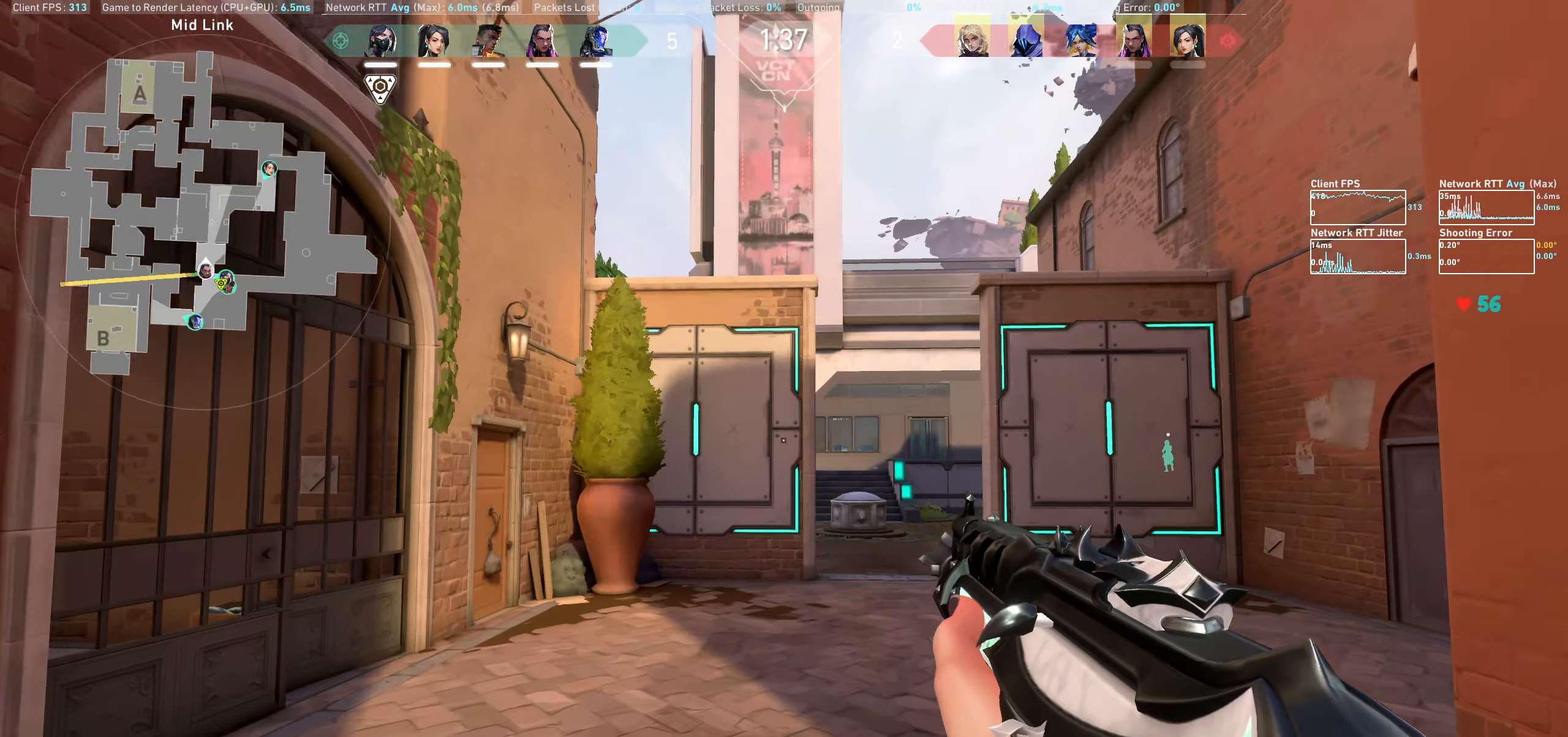
{"keys": ["shift", "w"], "mouse": [], "events": [[33, "a", "down"], [183, "a", "up"]]}
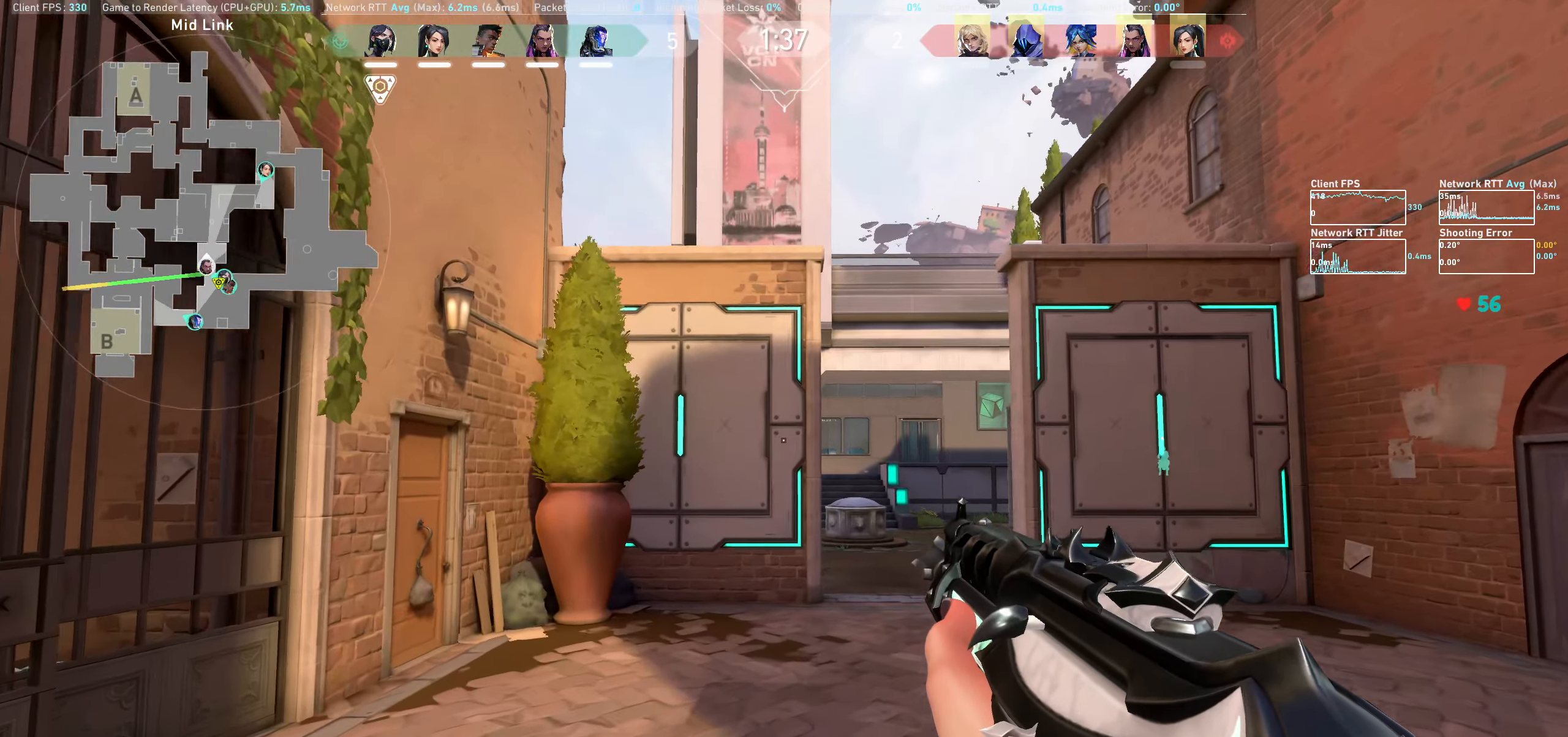
{"keys": ["shift", "w"], "mouse": [], "events": []}
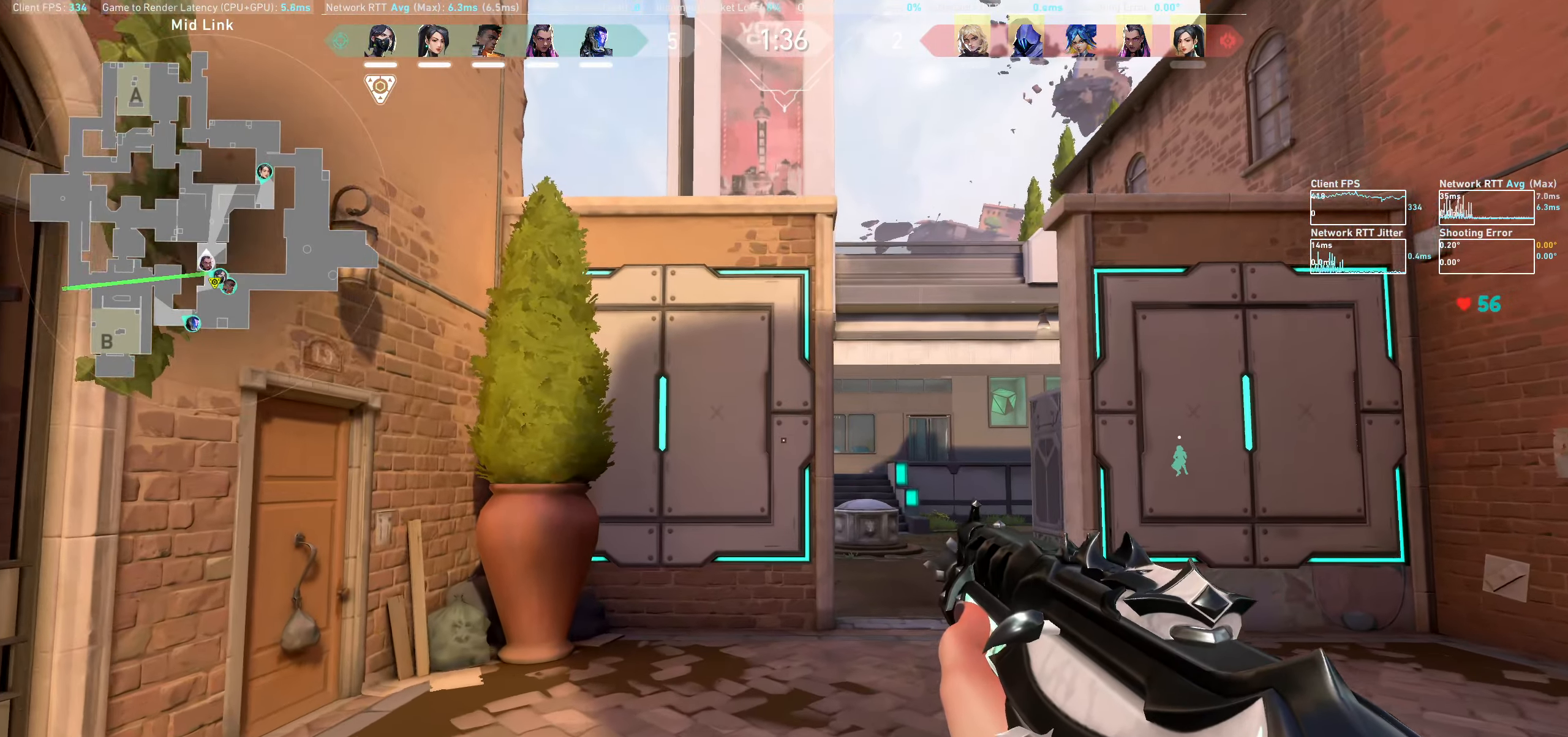
{"keys": ["shift", "w"], "mouse": [], "events": []}
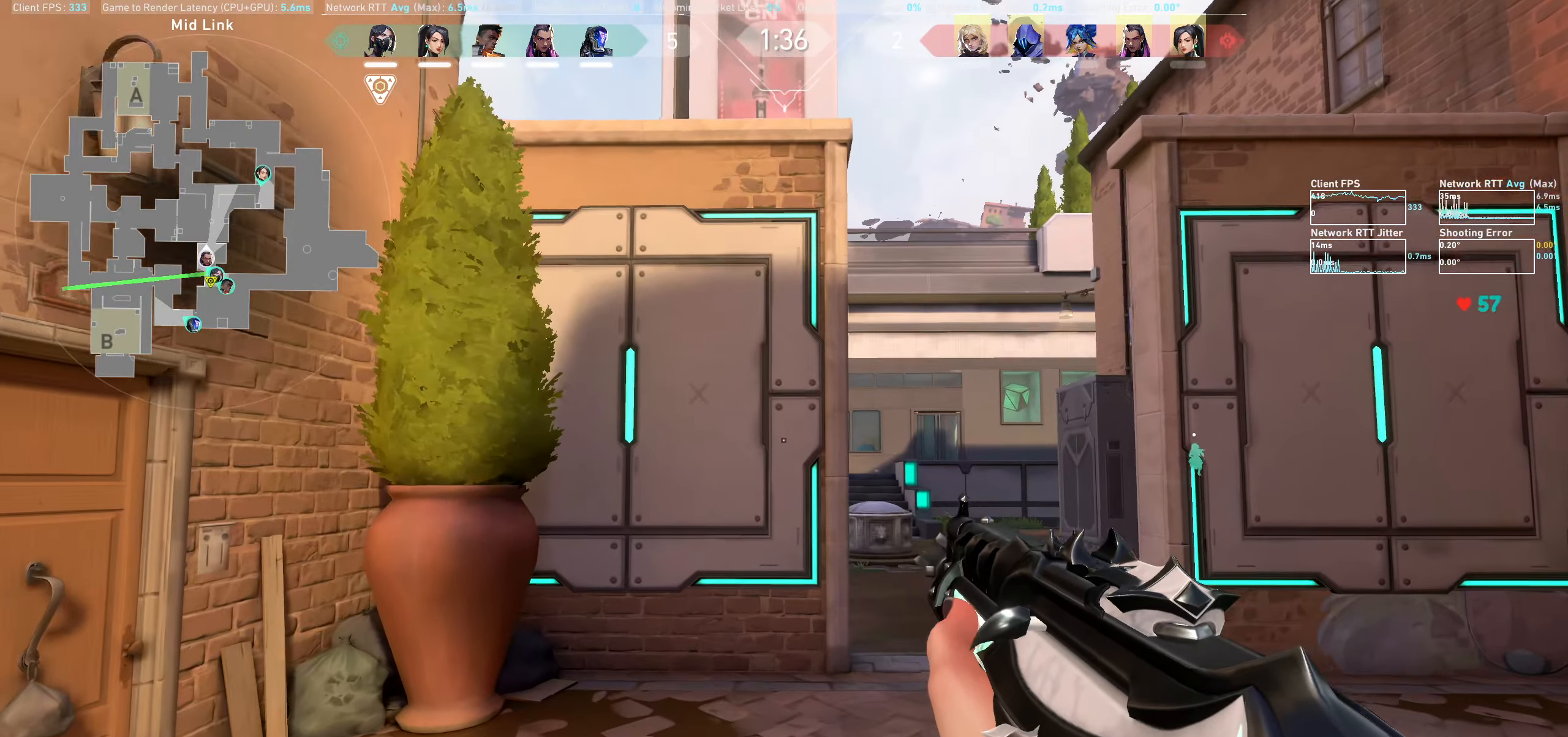
{"keys": ["d"], "mouse": [], "events": [[33, "w", "up"], [66, "shift", "up"], [450, "d", "down"]]}
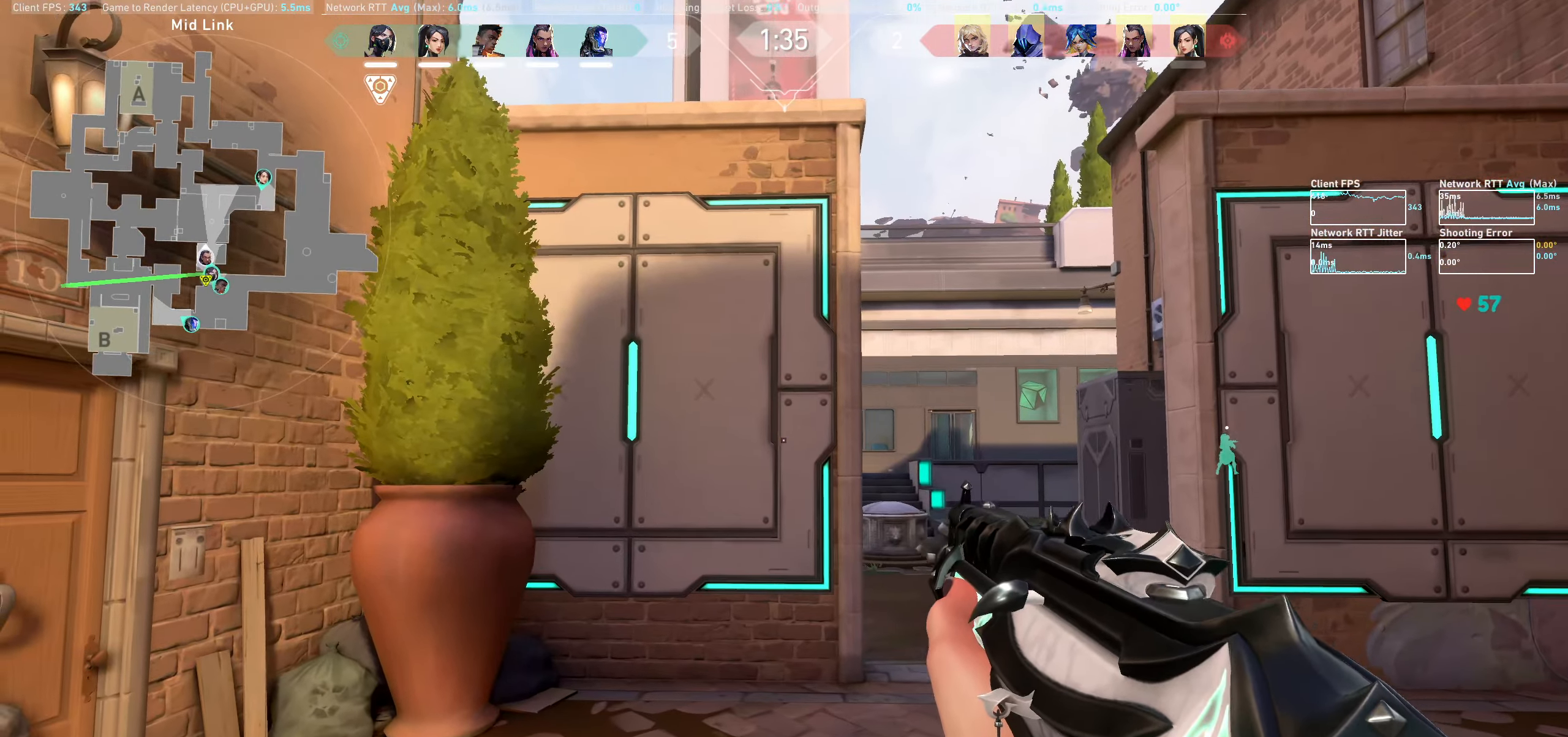
{"keys": ["d"], "mouse": [], "events": []}
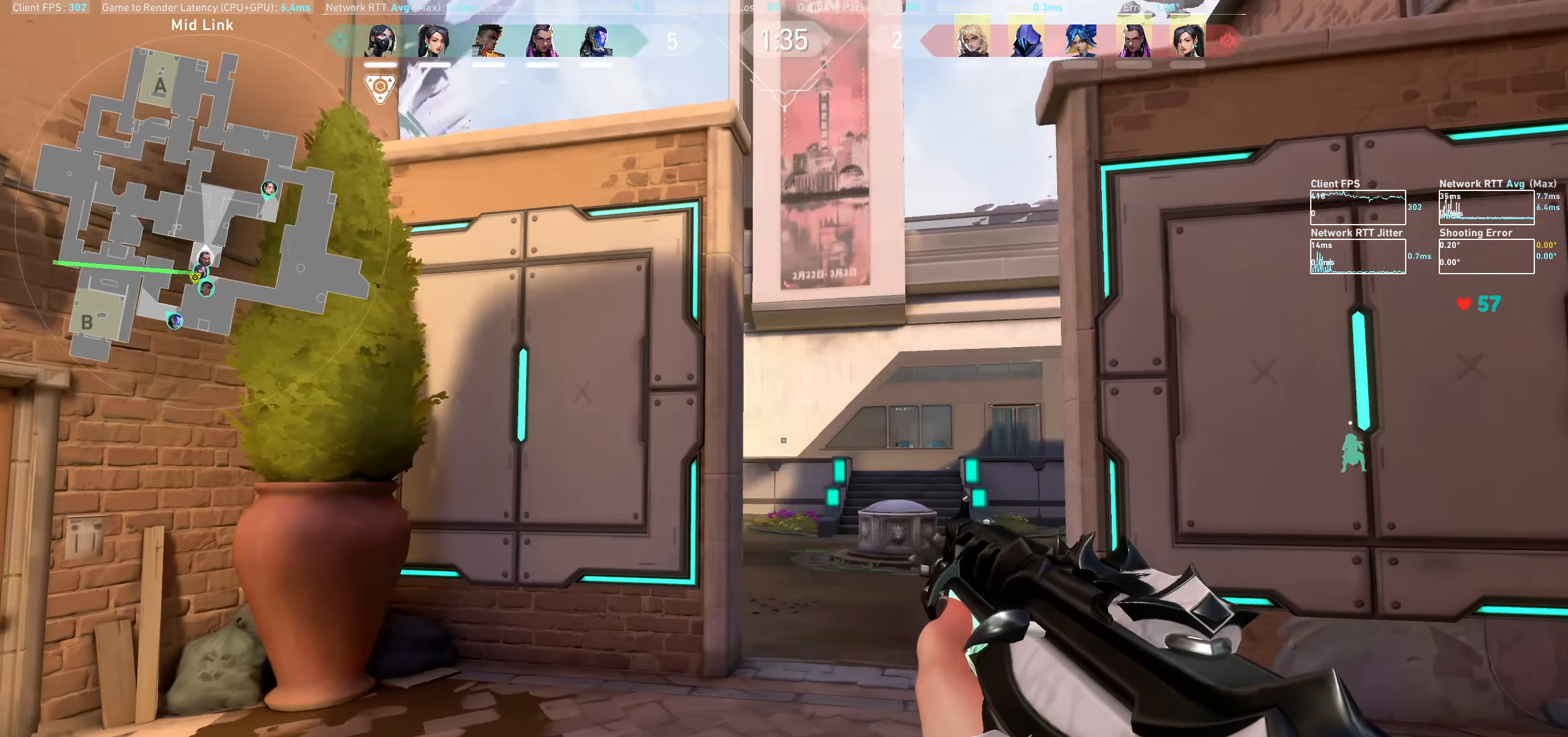
{"keys": [], "mouse": [], "events": [[33, "shift", "down"], [466, "shift", "up"], [500, "d", "up"]]}
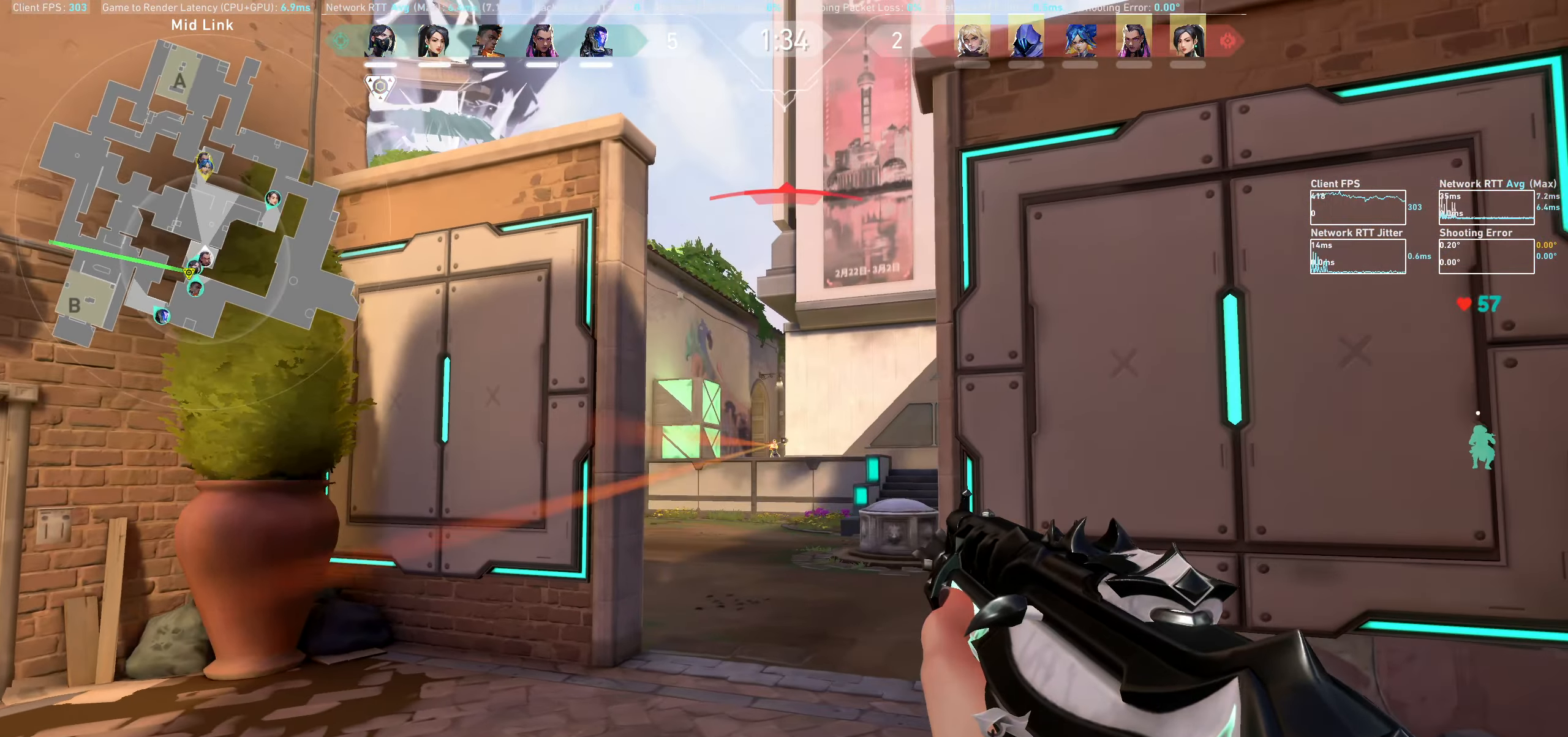
{"keys": [], "mouse": [], "events": [[66, "mouse_left", "down"], [100, "d", "down"], [250, "mouse_left", "up"], [383, "d", "up"]]}
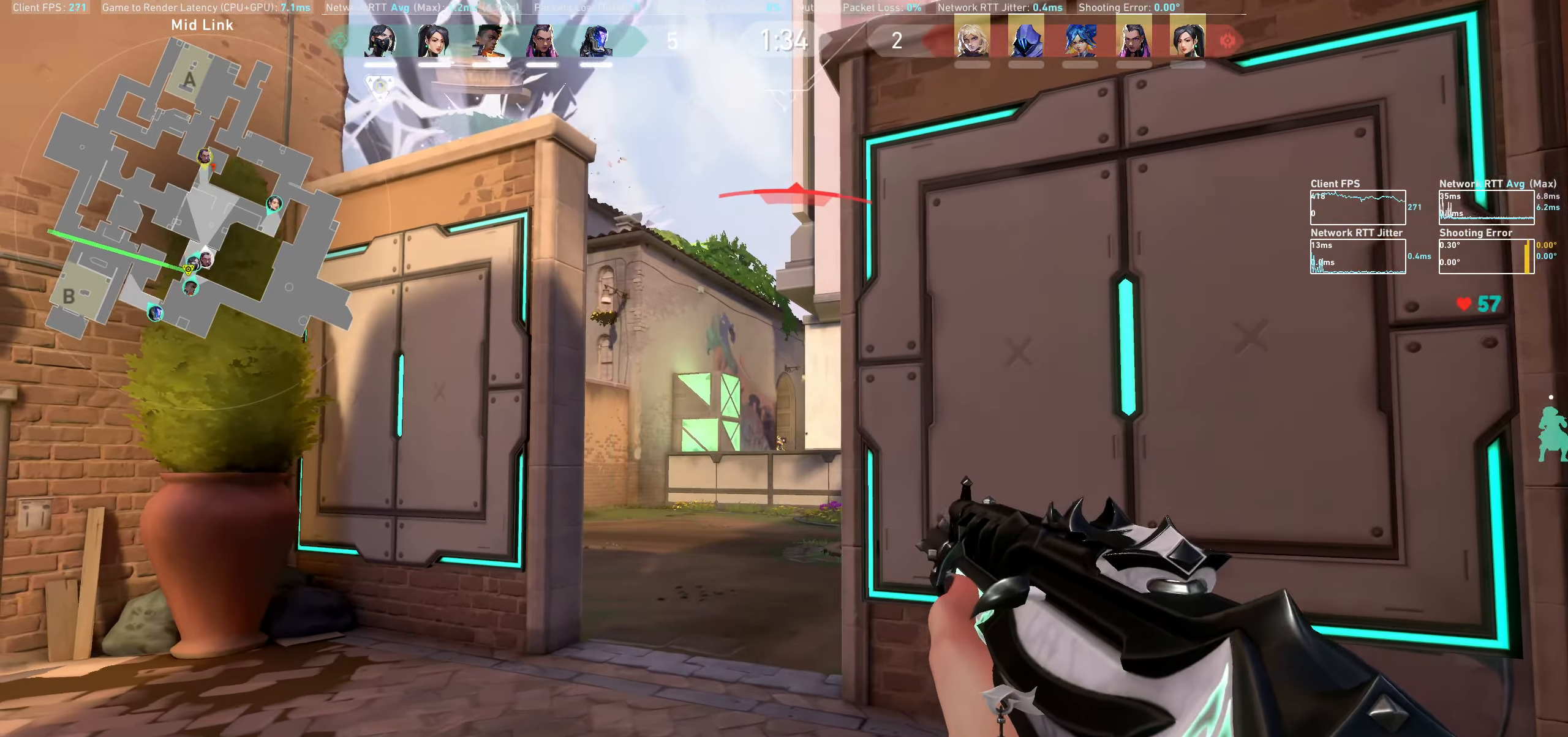
{"keys": ["a"], "mouse": [], "events": [[16, "mouse_left", "down"], [50, "d", "down"], [200, "d", "up"], [216, "mouse_left", "up"], [466, "a", "down"]]}
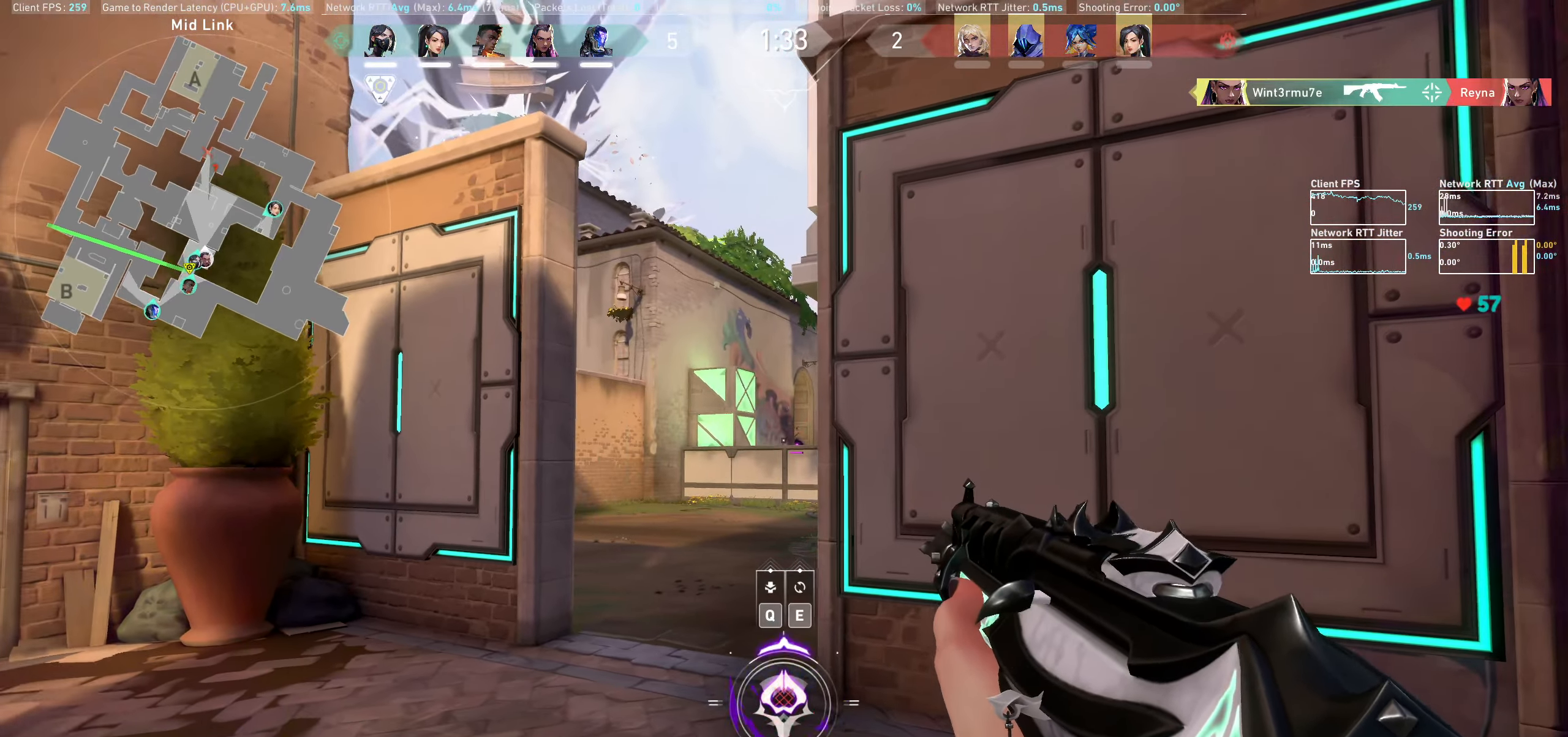
{"keys": [], "mouse": [], "events": [[100, "w", "down"], [200, "a", "up"], [250, "w", "up"], [317, "w", "down"], [333, "q", "down"], [400, "w", "up"], [450, "q", "up"]]}
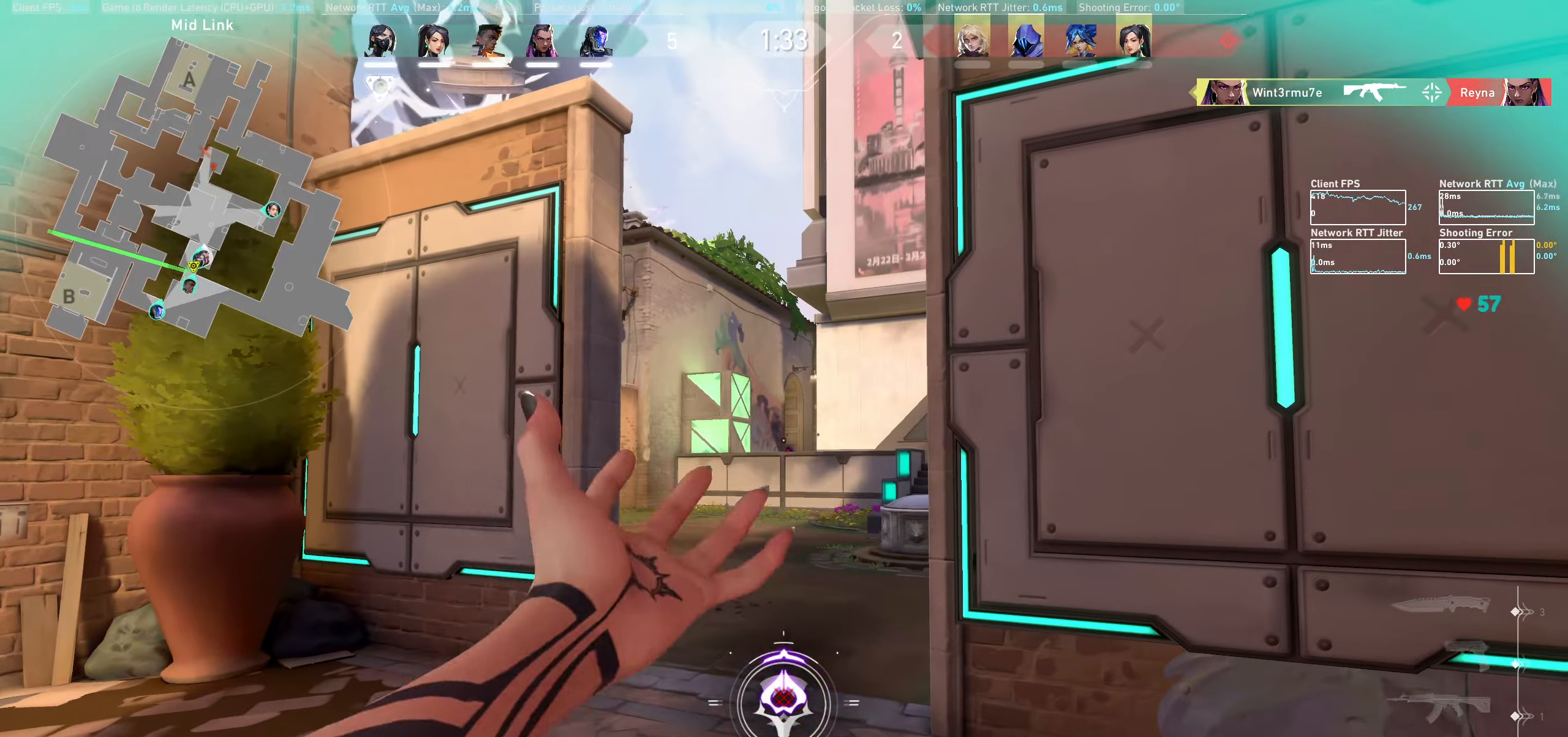
{"keys": ["d"], "mouse": []}
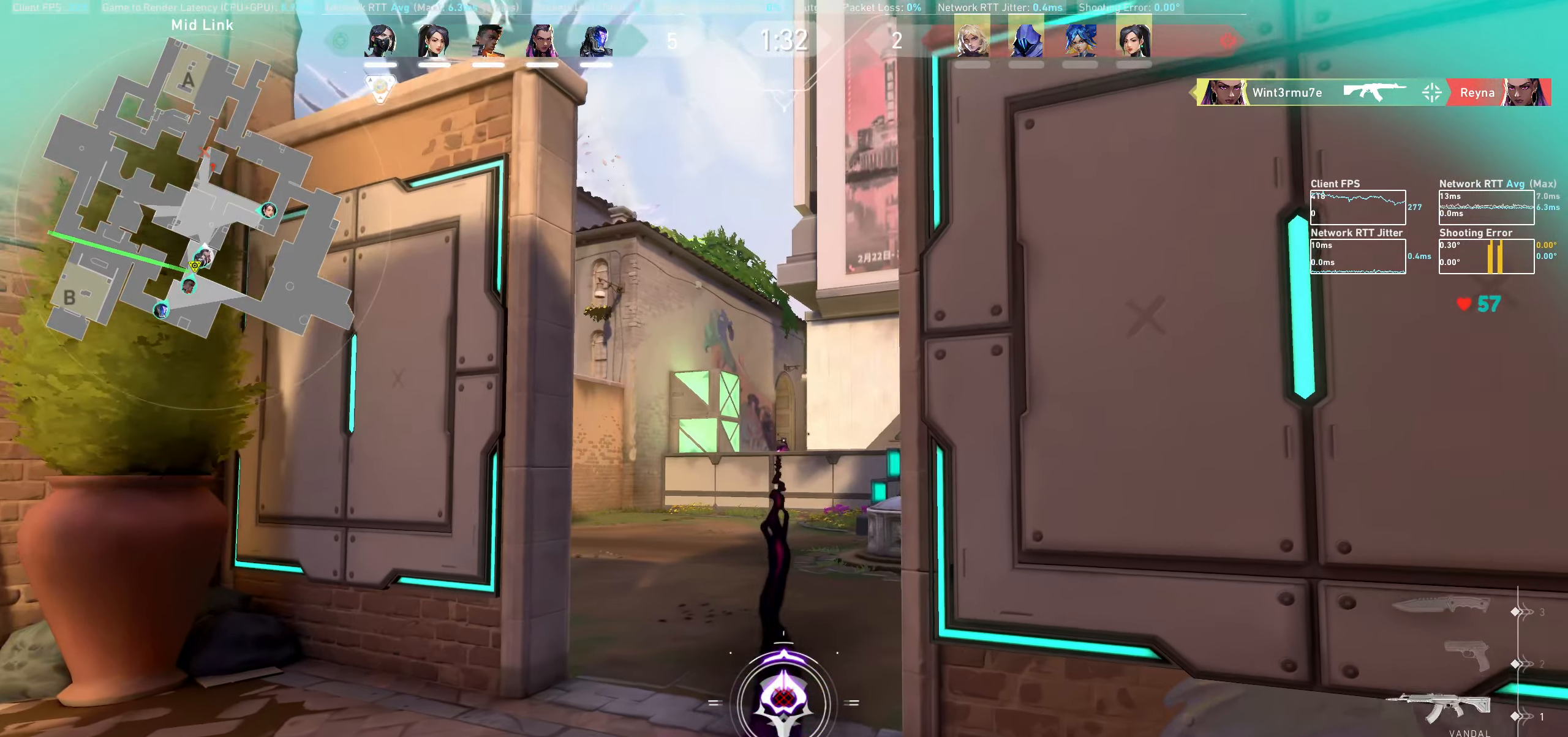
{"keys": ["a"], "mouse": [], "events": [[33, "w", "down"], [83, "d", "up"], [283, "w", "up"], [383, "a", "down"]]}
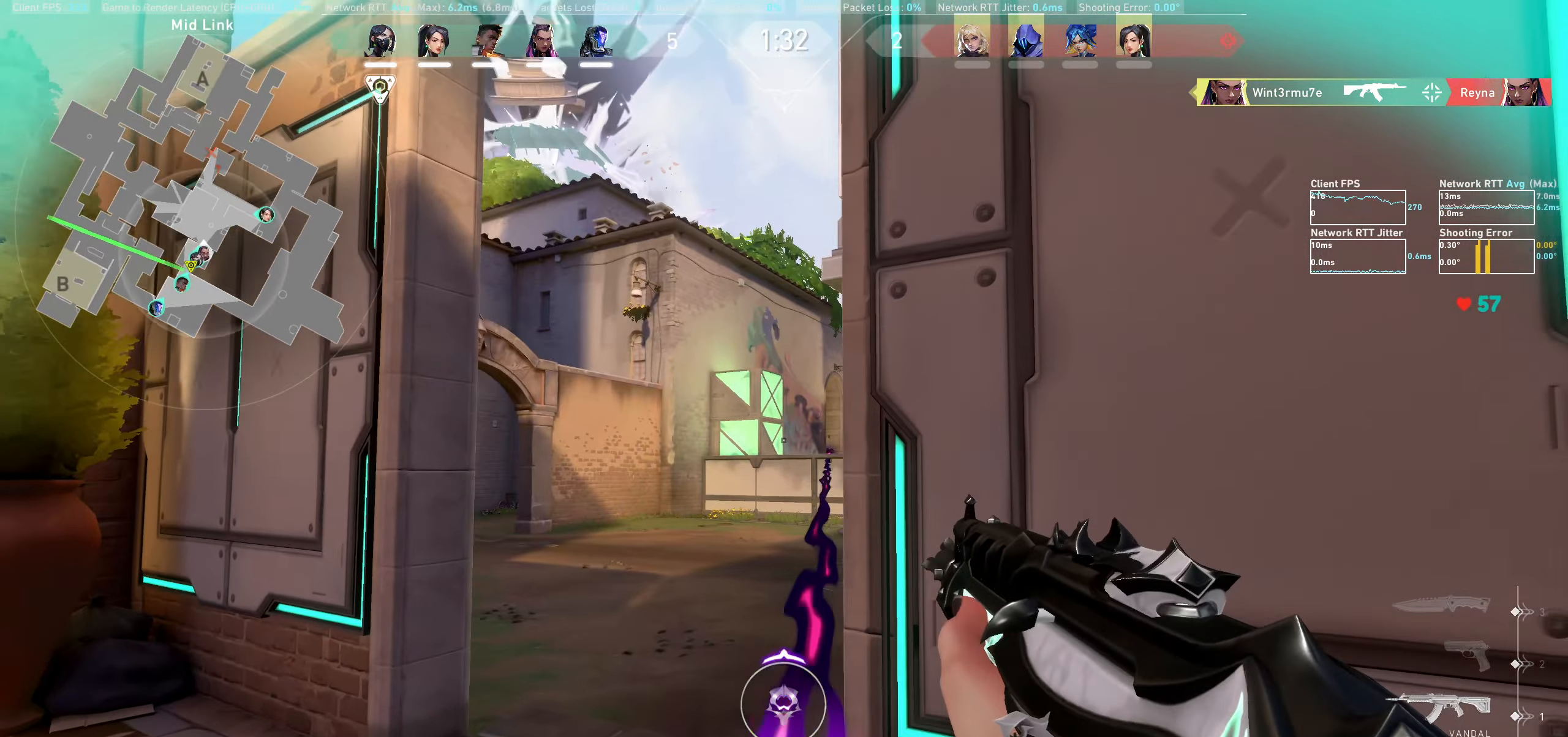
{"keys": ["a"], "mouse": [], "events": []}
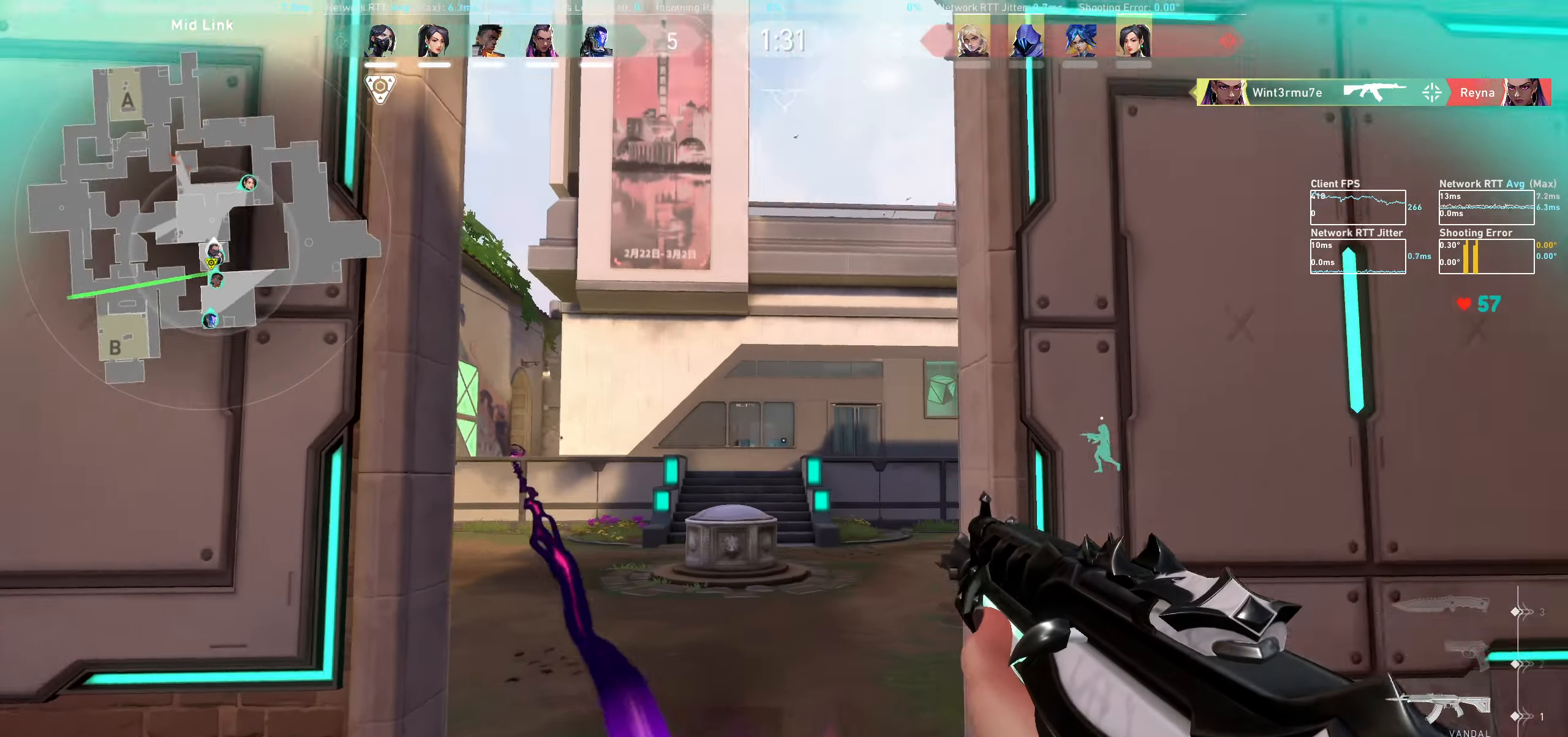
{"keys": ["w"], "mouse": [], "events": [[217, "a", "up"], [267, "w", "down"]]}
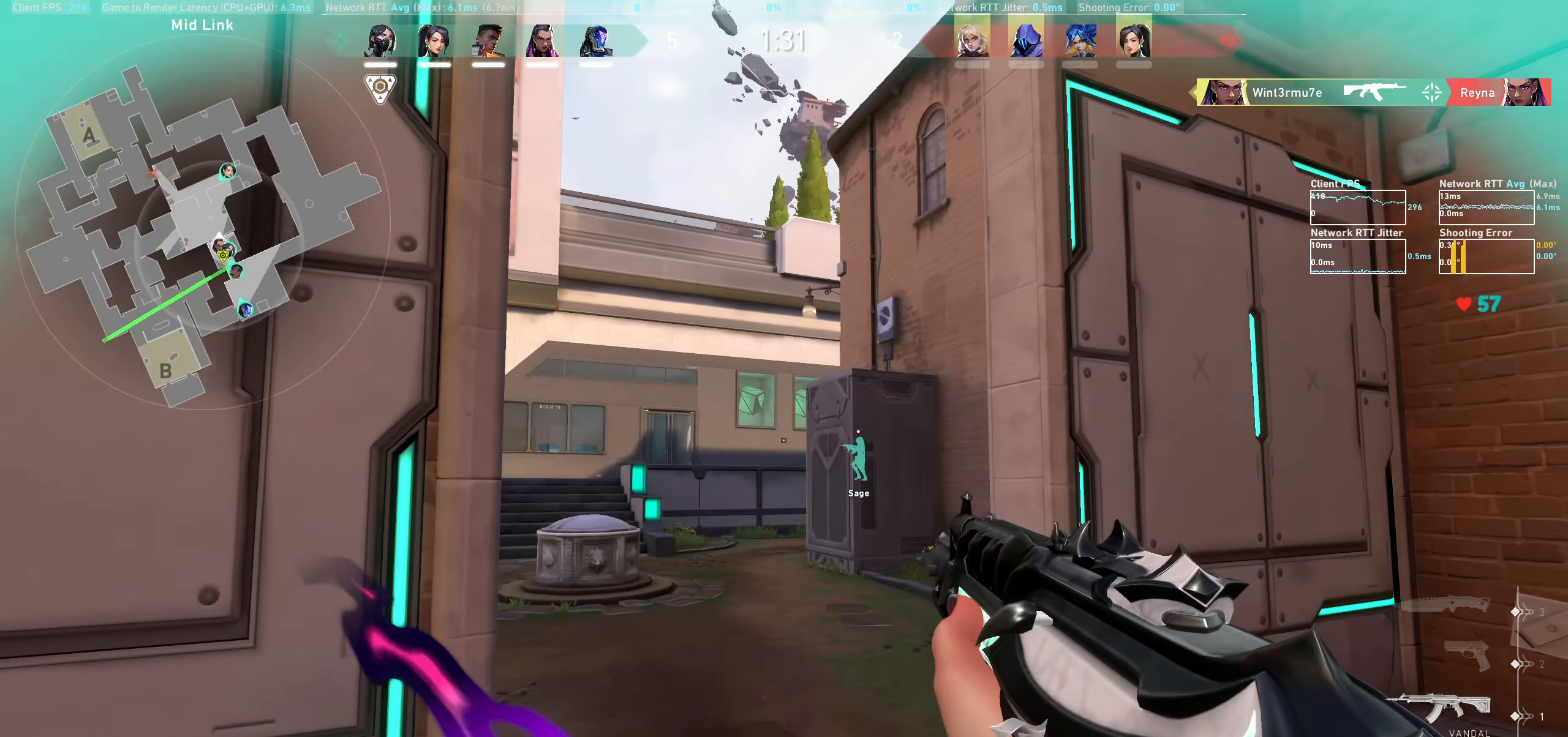
{"keys": ["w"], "mouse": [], "events": [[133, "d", "down"], [300, "d", "up"]]}
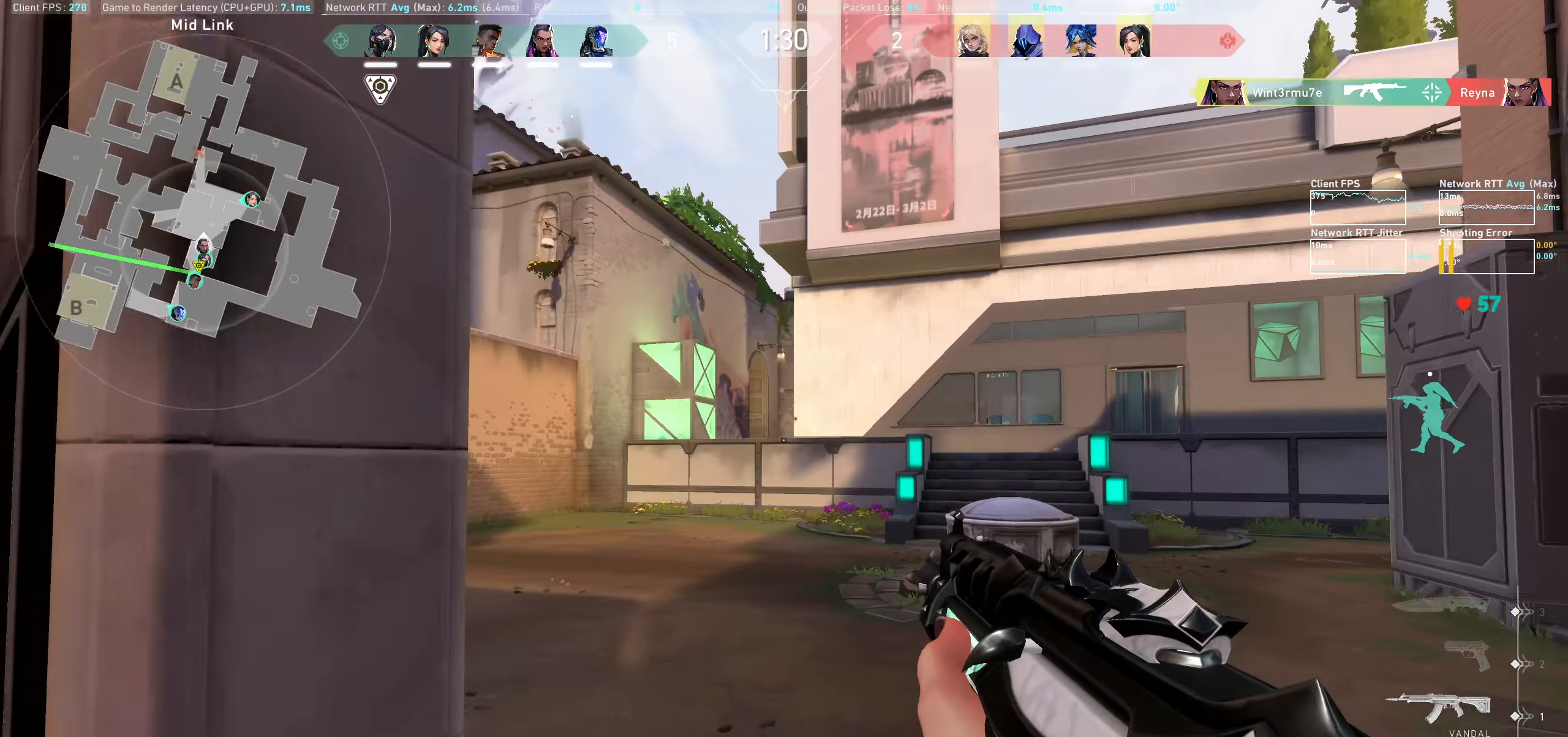
{"keys": ["a", "w"], "mouse": [], "events": [[283, "a", "down"]]}
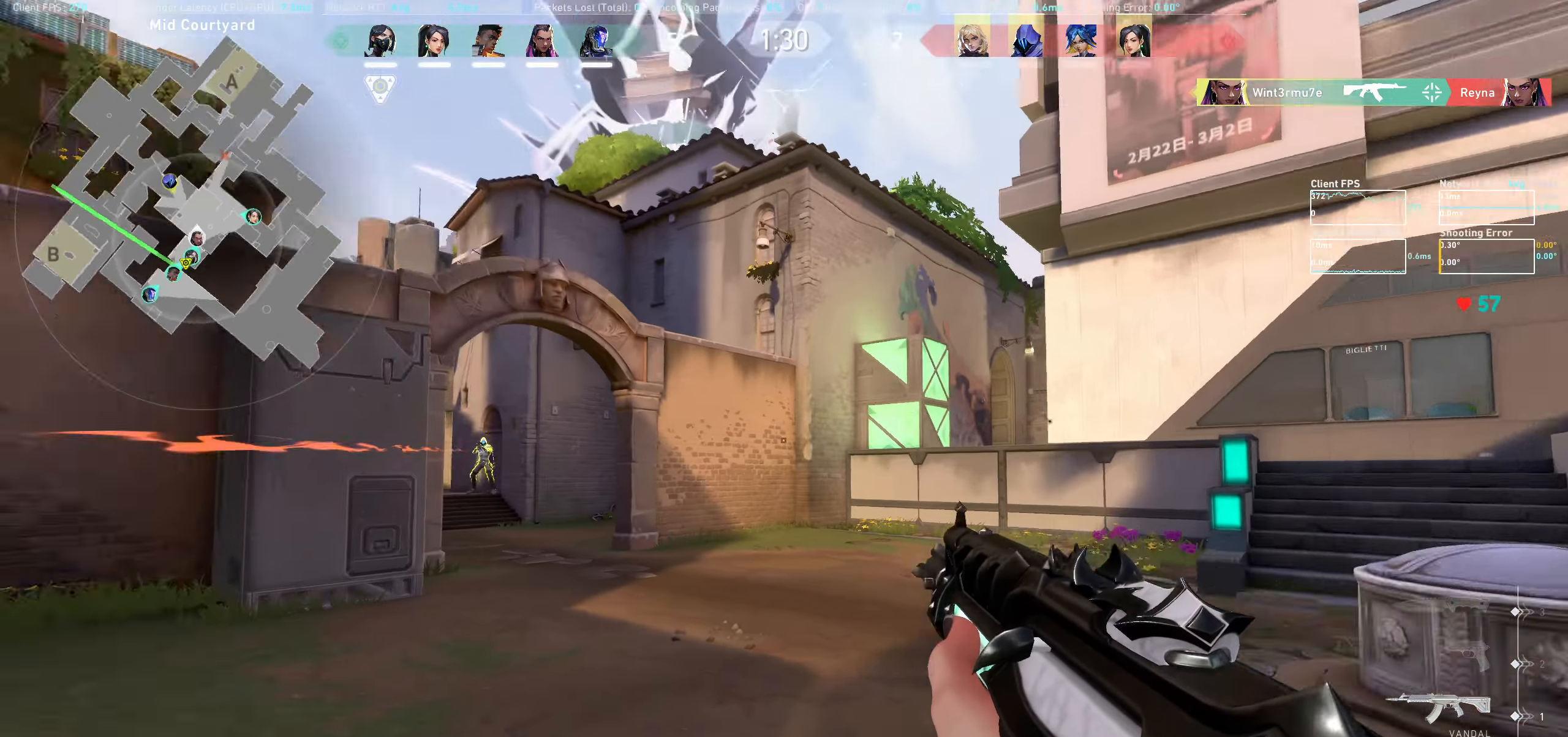
{"keys": [], "mouse": [], "events": [[100, "a", "up"], [117, "d", "down"], [133, "w", "up"], [417, "d", "up"]]}
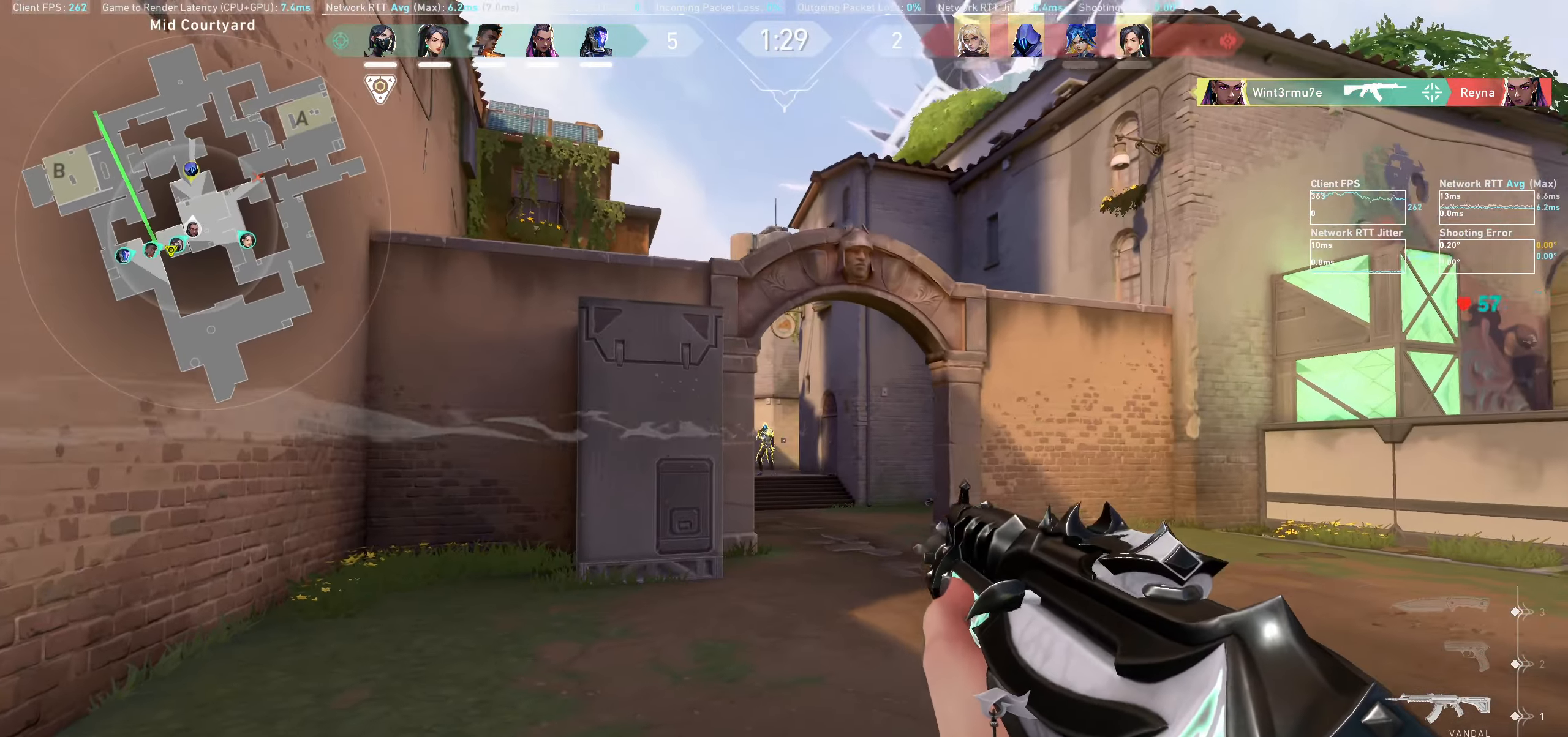
{"keys": [], "mouse": [], "events": [[67, "d", "down"], [117, "mouse_left", "down"], [283, "mouse_left", "up"], [367, "d", "up"]]}
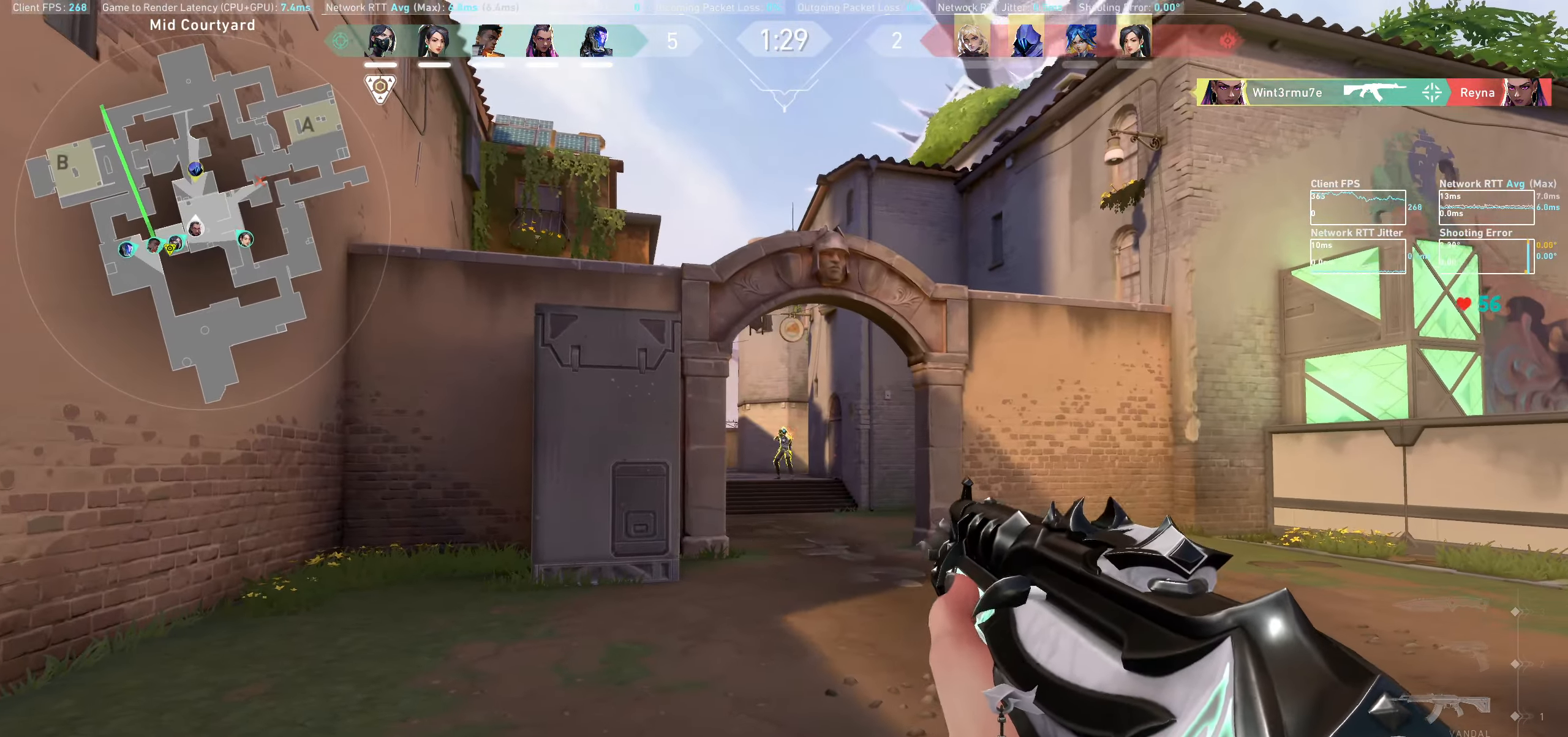
{"keys": ["a"], "mouse": ["left"], "events": [[33, "mouse_left", "down"], [67, "d", "down"], [200, "d", "up"], [217, "mouse_left", "up"], [450, "a", "down"], [450, "mouse_left", "down"]]}
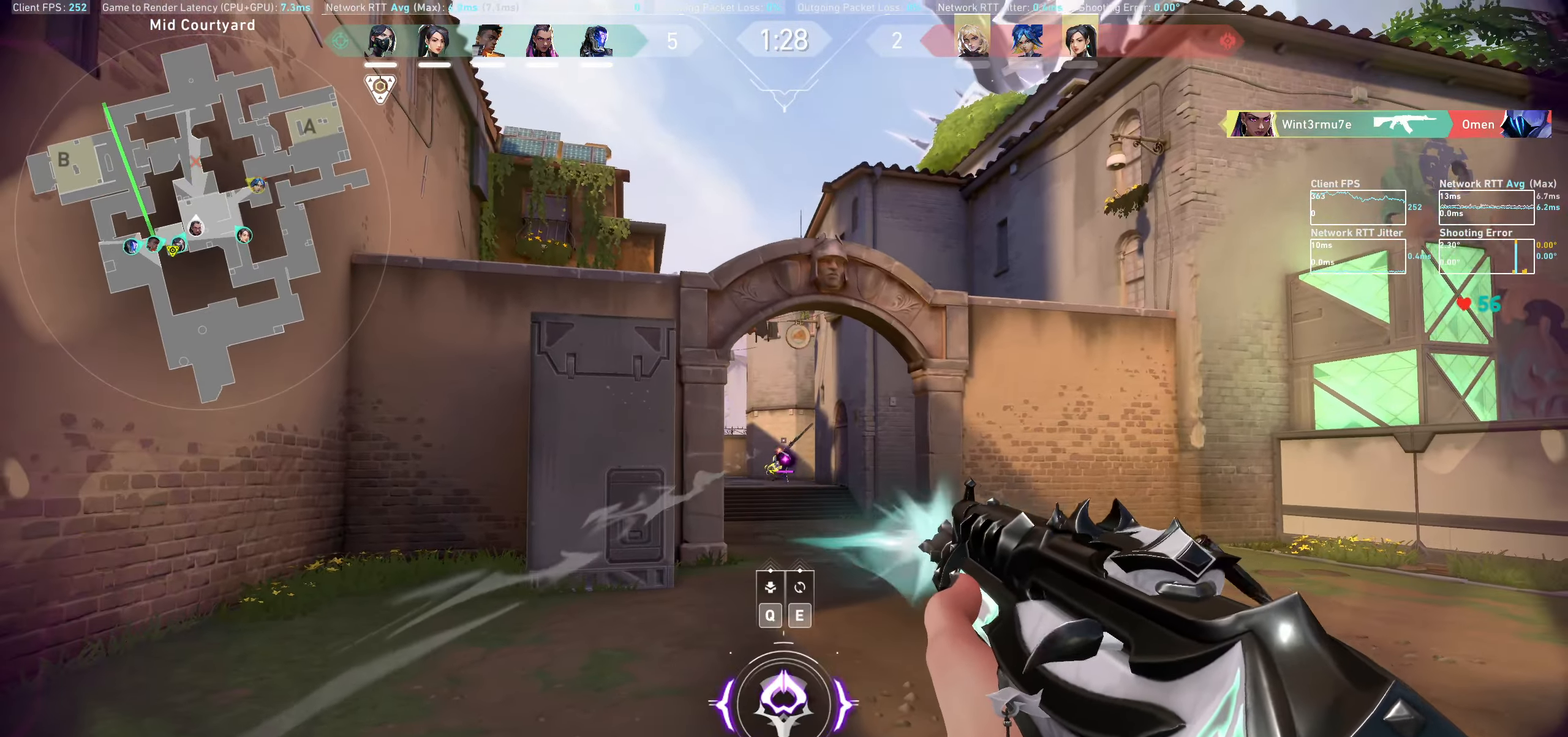
{"keys": ["w"], "mouse": [], "events": [[83, "mouse_left", "up"], [200, "w", "down"], [367, "a", "up"]]}
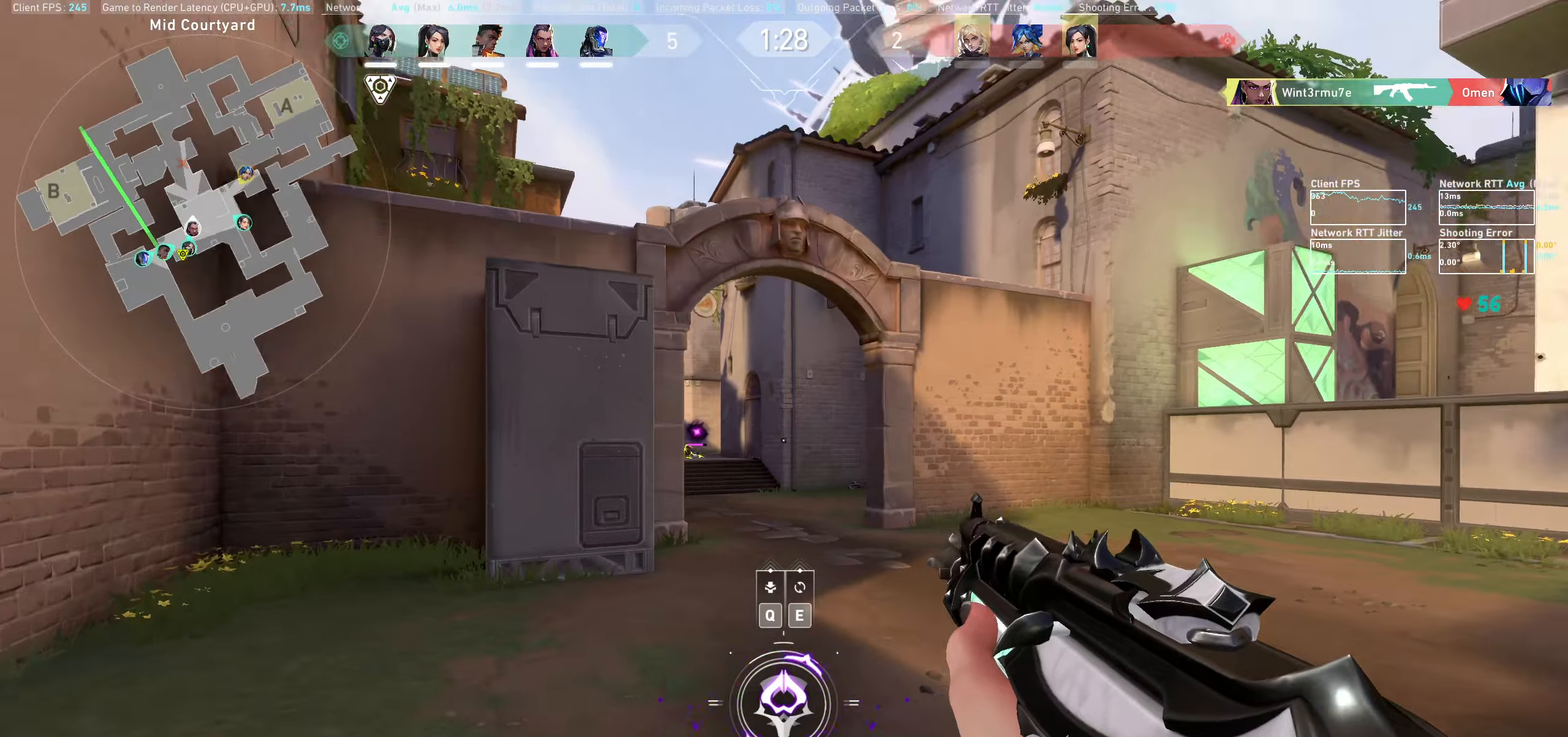
{"keys": ["a", "w"], "mouse": [], "events": [[67, "q", "down"], [184, "q", "up"], [434, "a", "down"]]}
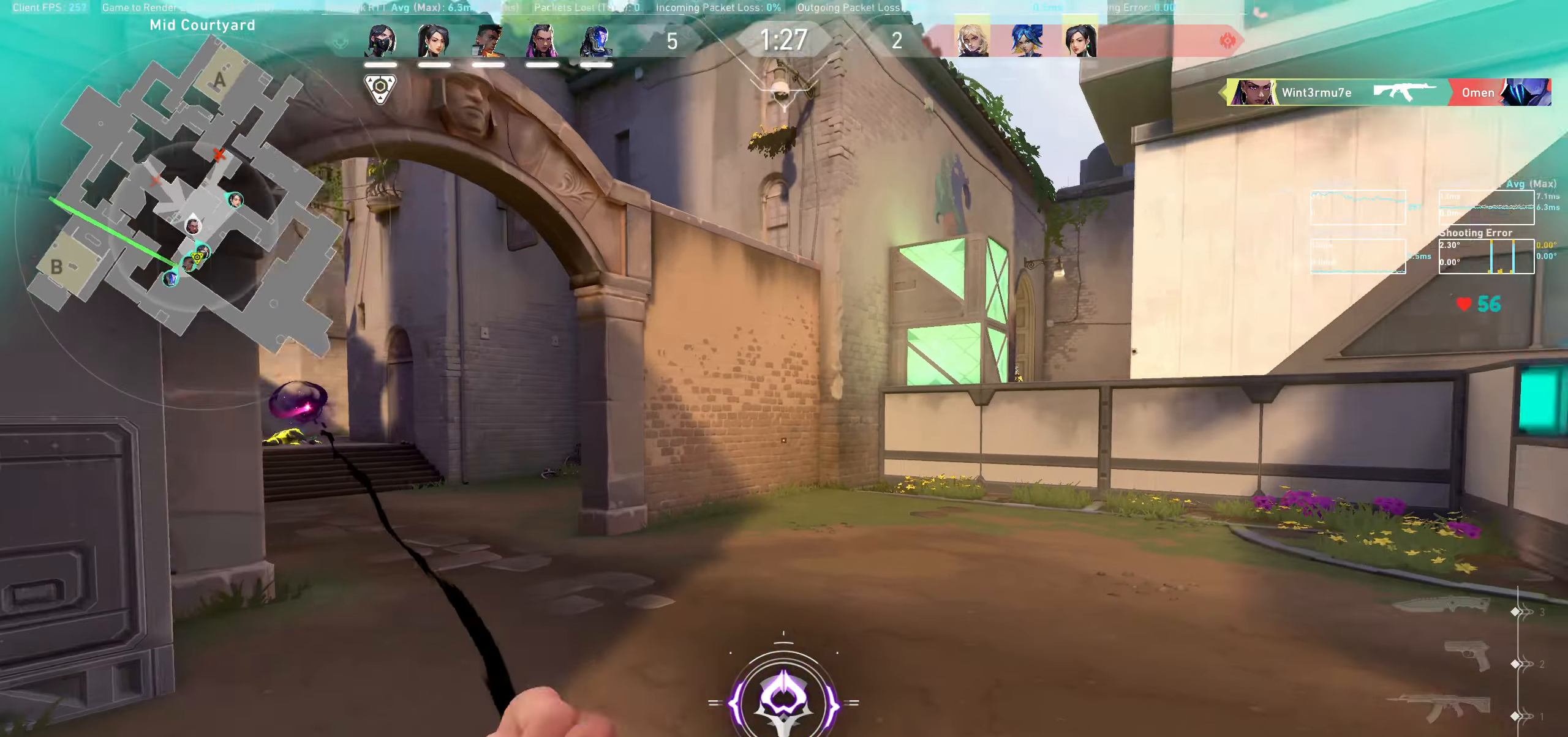
{"keys": ["d"], "mouse": [], "events": [[200, "w", "up"], [400, "a", "up"], [450, "d", "down"]]}
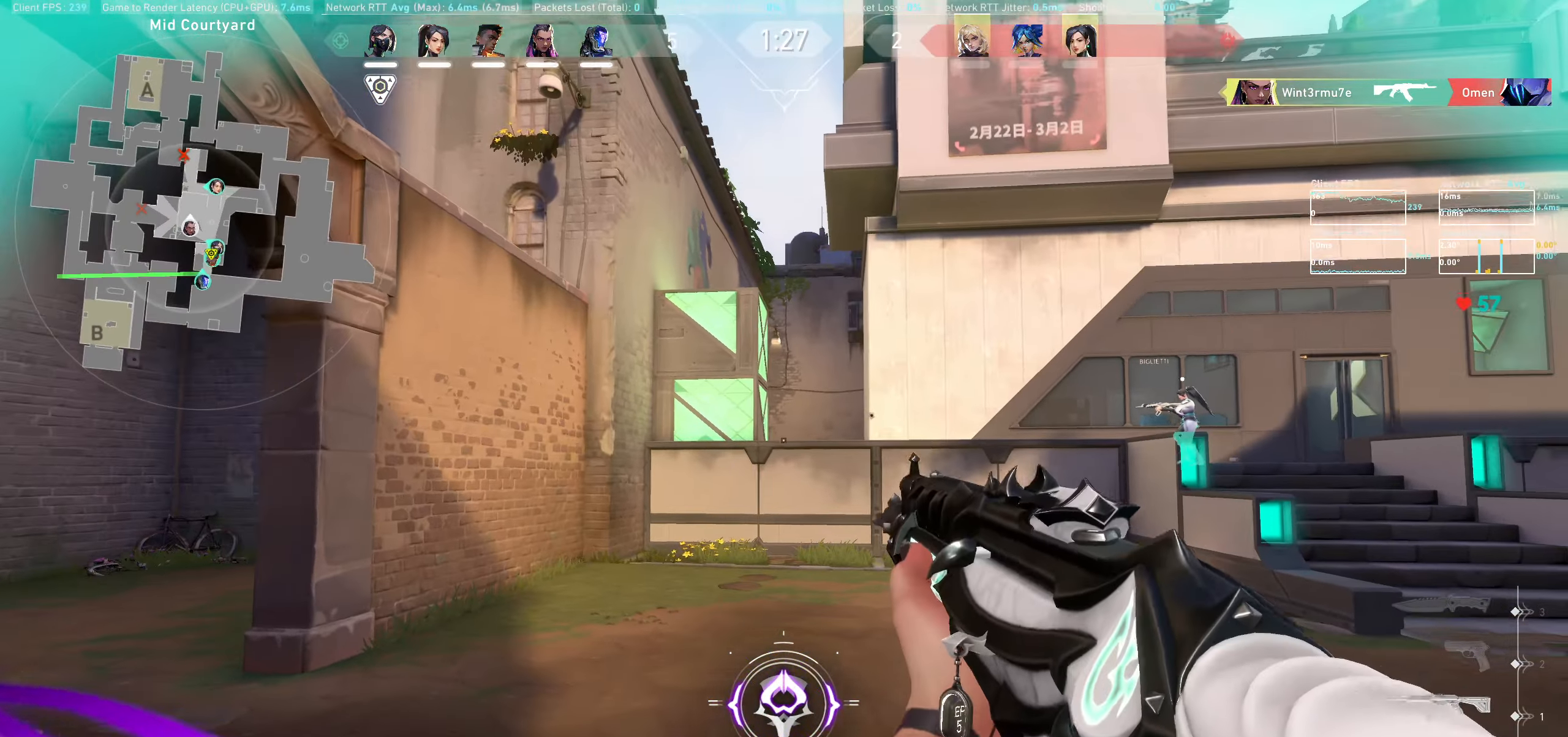
{"keys": ["d"], "mouse": [], "events": []}
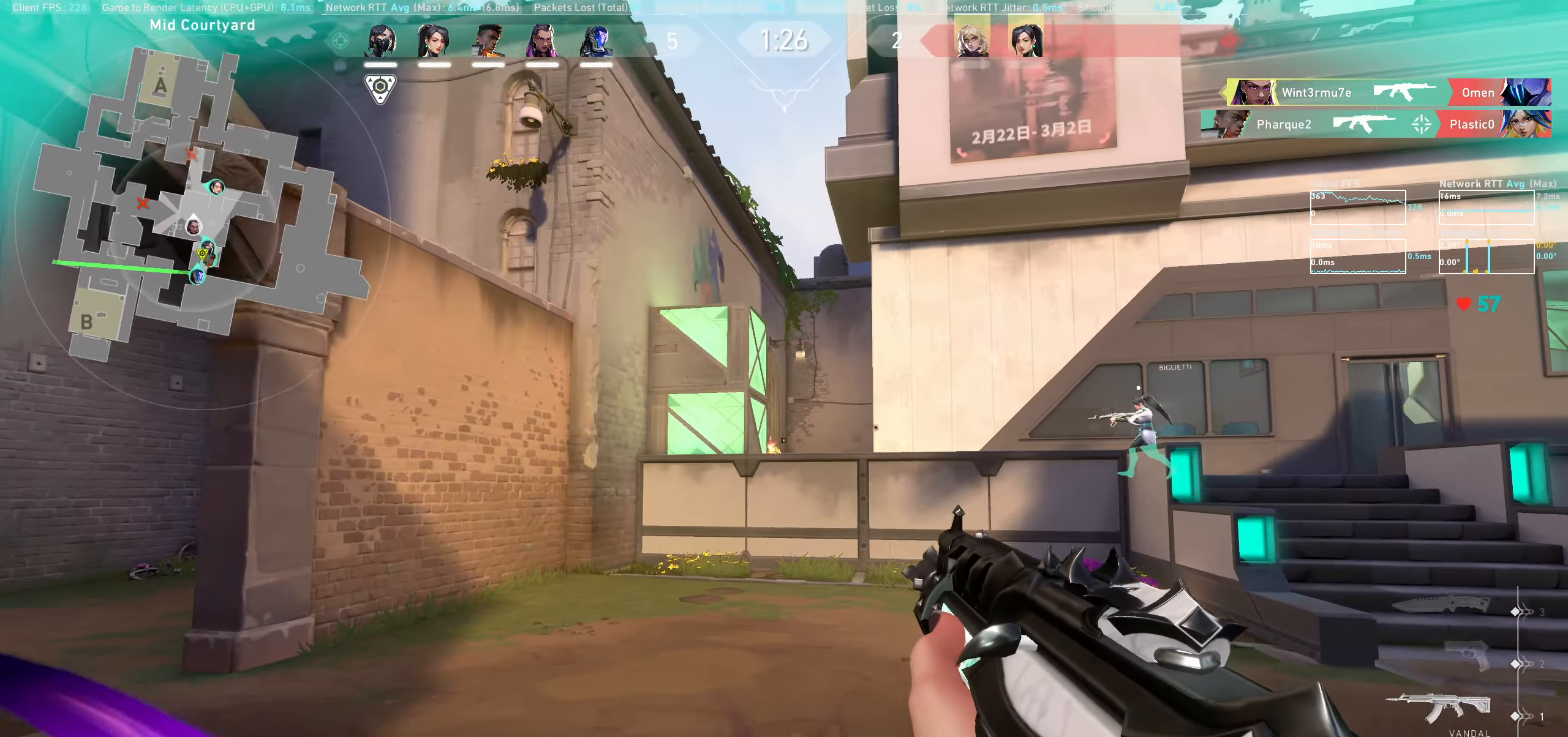
{"keys": [], "mouse": [], "events": [[167, "d", "up"], [367, "mouse_left", "down"], [500, "mouse_left", "up"]]}
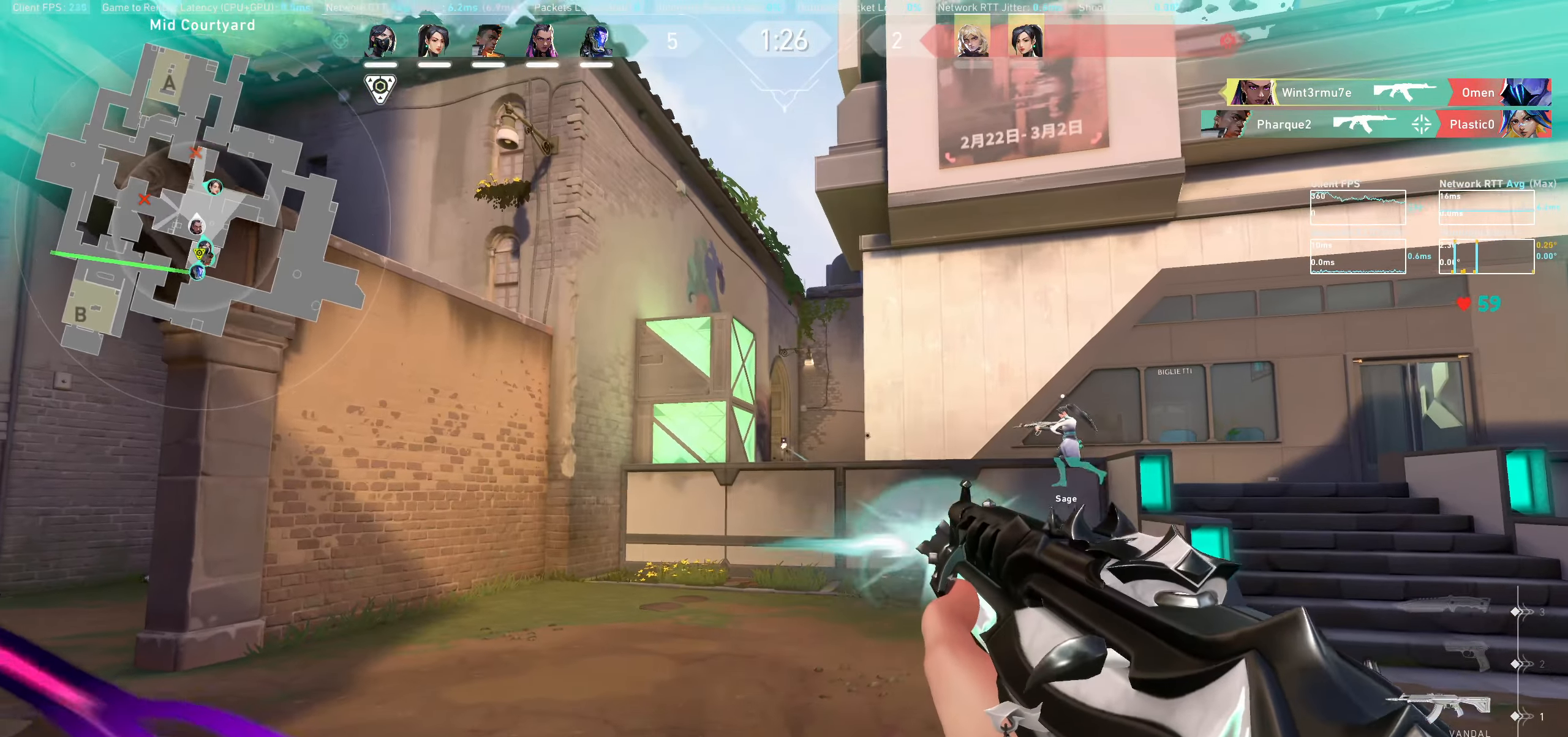
{"keys": ["w"], "mouse": [], "events": [[17, "a", "down"], [100, "mouse_left", "down"], [184, "mouse_left", "up"], [234, "w", "down"], [350, "a", "up"]]}